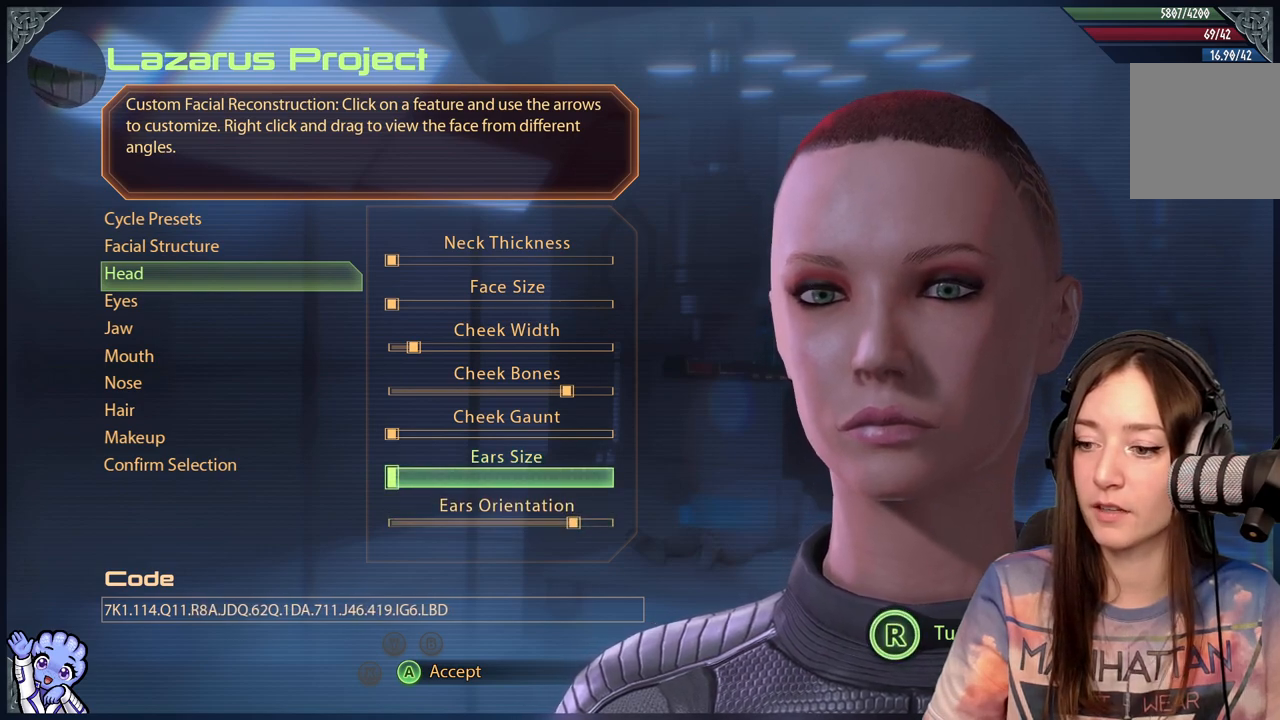
Gameplay with a controller (Xbox layout); each line is a JSON object with the inputs held at the frame after it. "events" lists button and stick changes between this image and that frame as [ms after this image, input, new state], when the widget could be followed in between.
{"buttons": [], "left_stick": "left", "right_stick": "center", "events": [[183, "left_stick", "center"], [350, "left_stick", "left"]]}
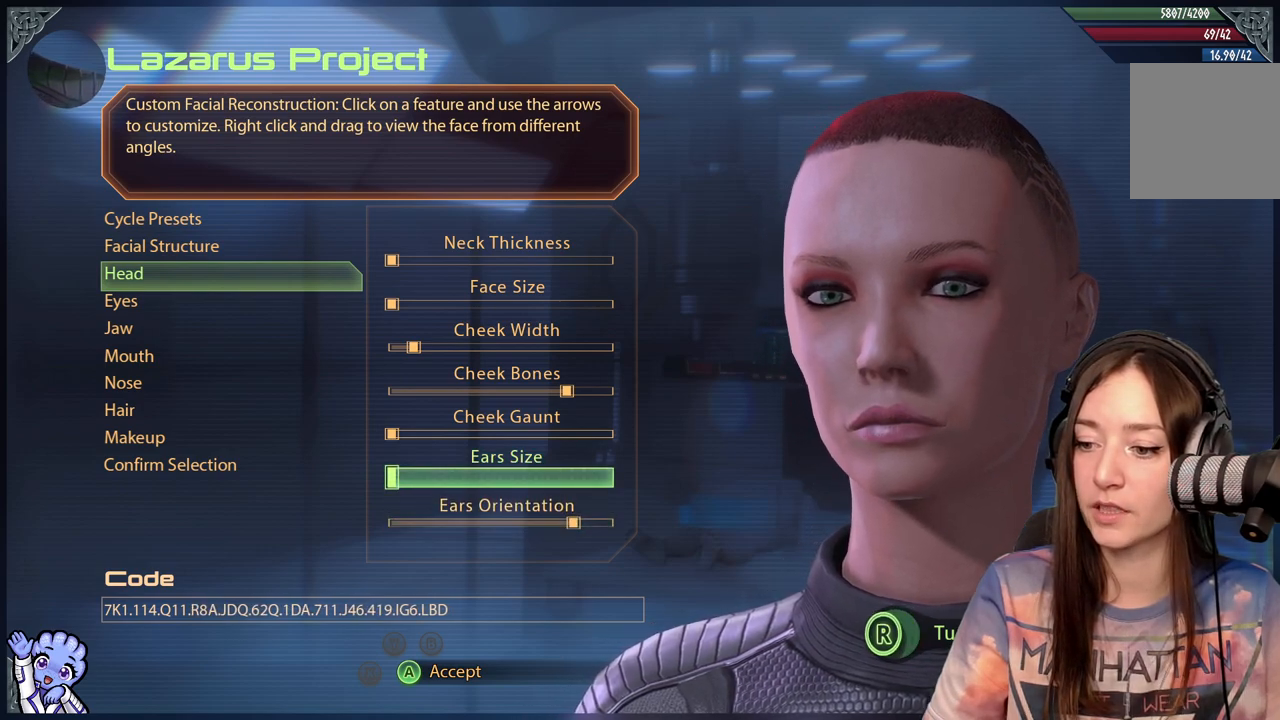
{"buttons": [], "left_stick": "down", "right_stick": "center", "events": [[150, "left_stick", "center"], [450, "left_stick", "down"]]}
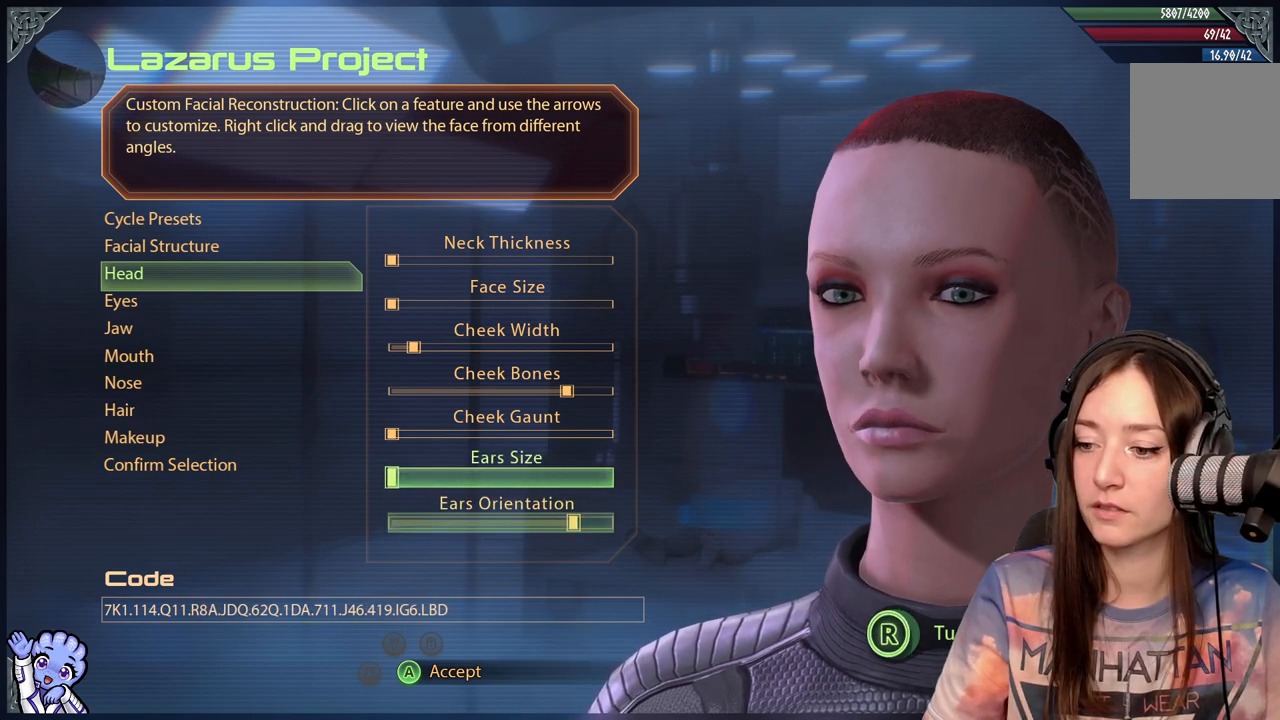
{"buttons": [], "left_stick": "left", "right_stick": "center", "events": [[150, "left_stick", "center"], [217, "left_stick", "left"]]}
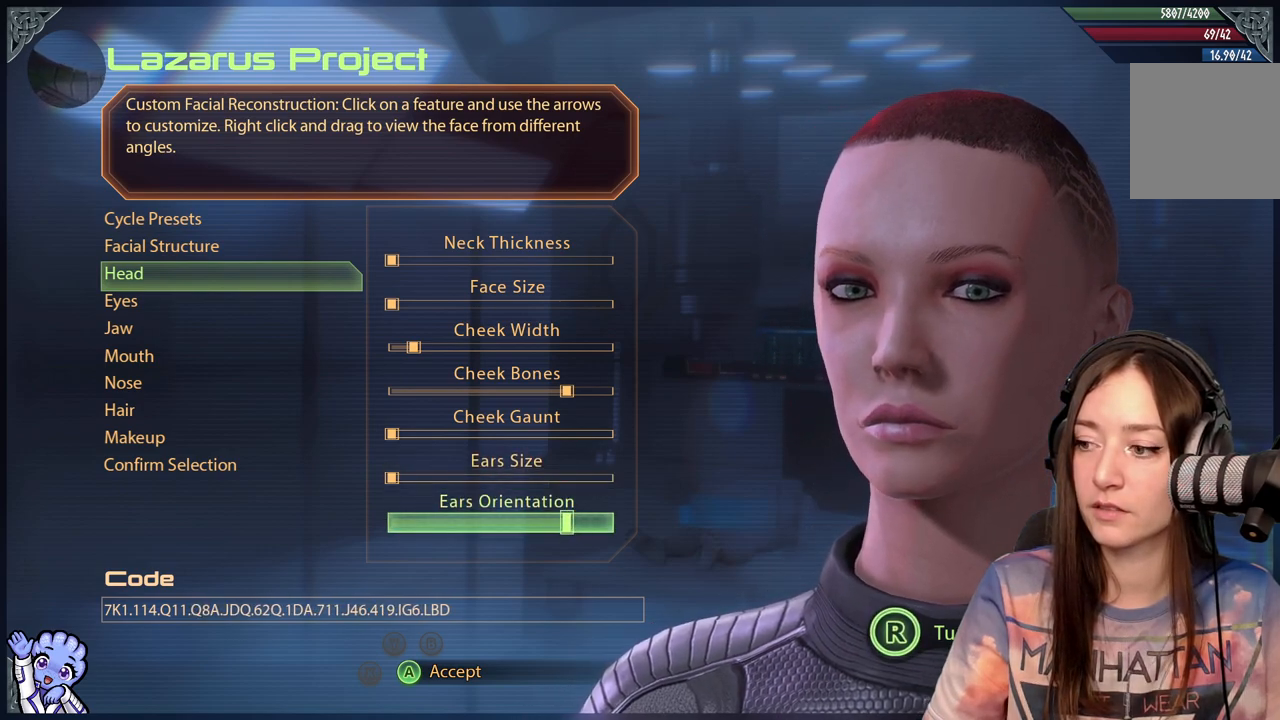
{"buttons": [], "left_stick": "left", "right_stick": "center", "events": []}
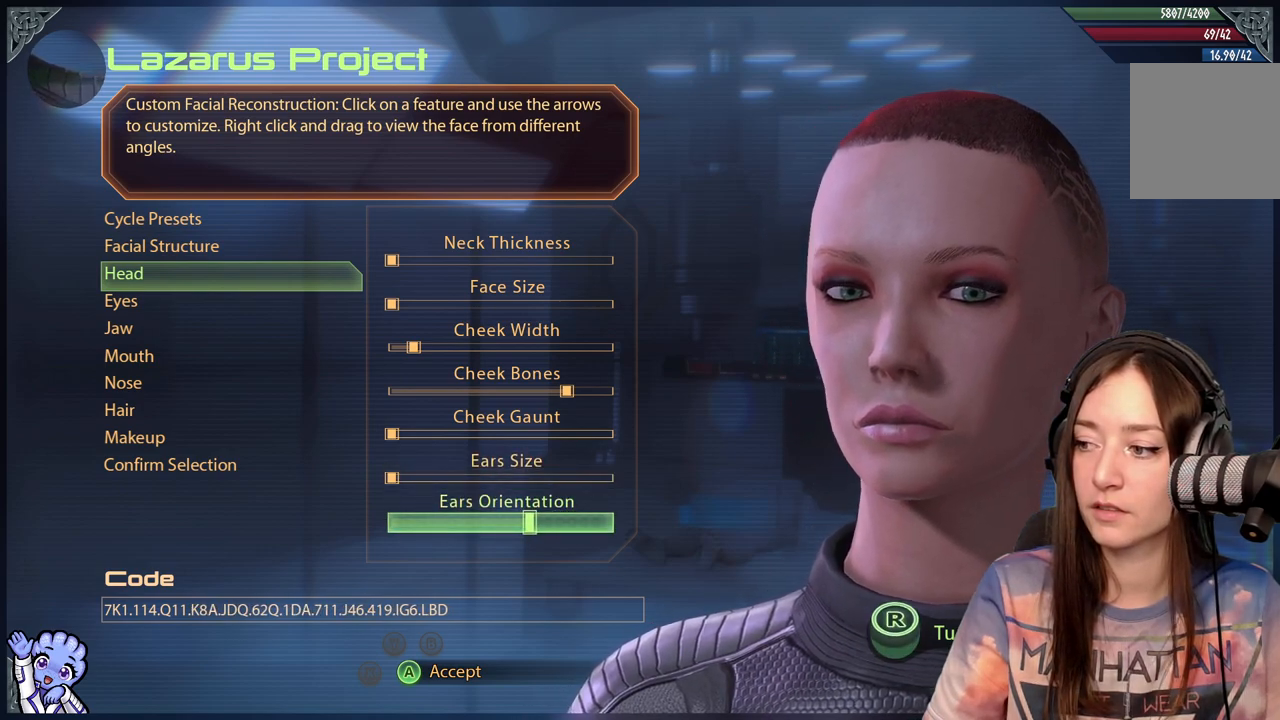
{"buttons": [], "left_stick": "left", "right_stick": "center", "events": []}
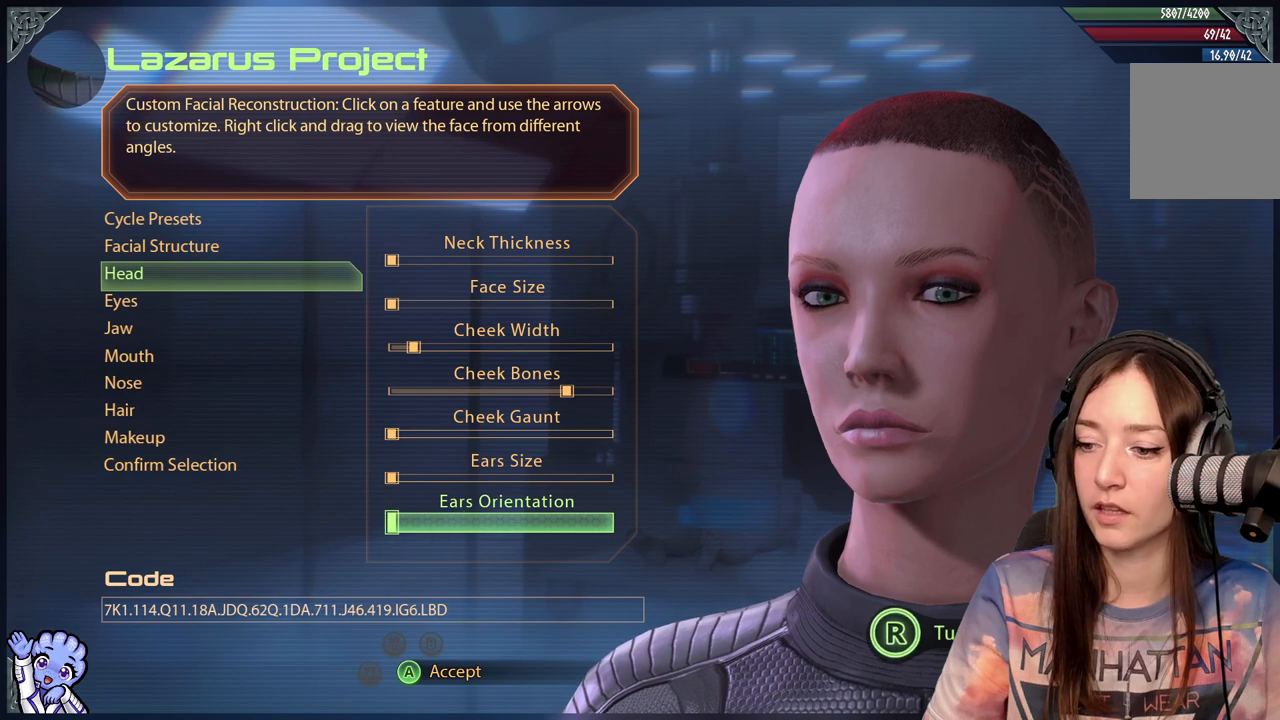
{"buttons": [], "left_stick": "center", "right_stick": "center", "events": [[50, "left_stick", "center"], [100, "right_stick", "right"], [400, "right_stick", "center"]]}
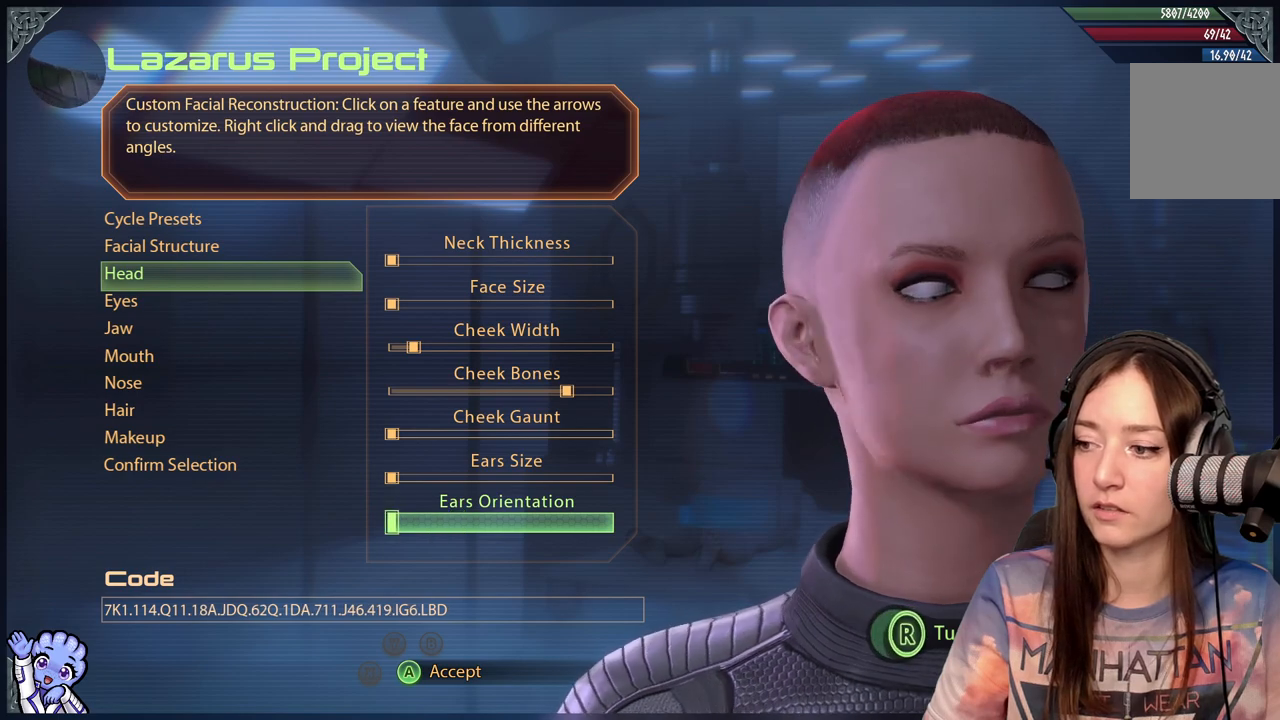
{"buttons": [], "left_stick": "center", "right_stick": "center", "events": [[183, "right_stick", "down-left"], [400, "right_stick", "center"]]}
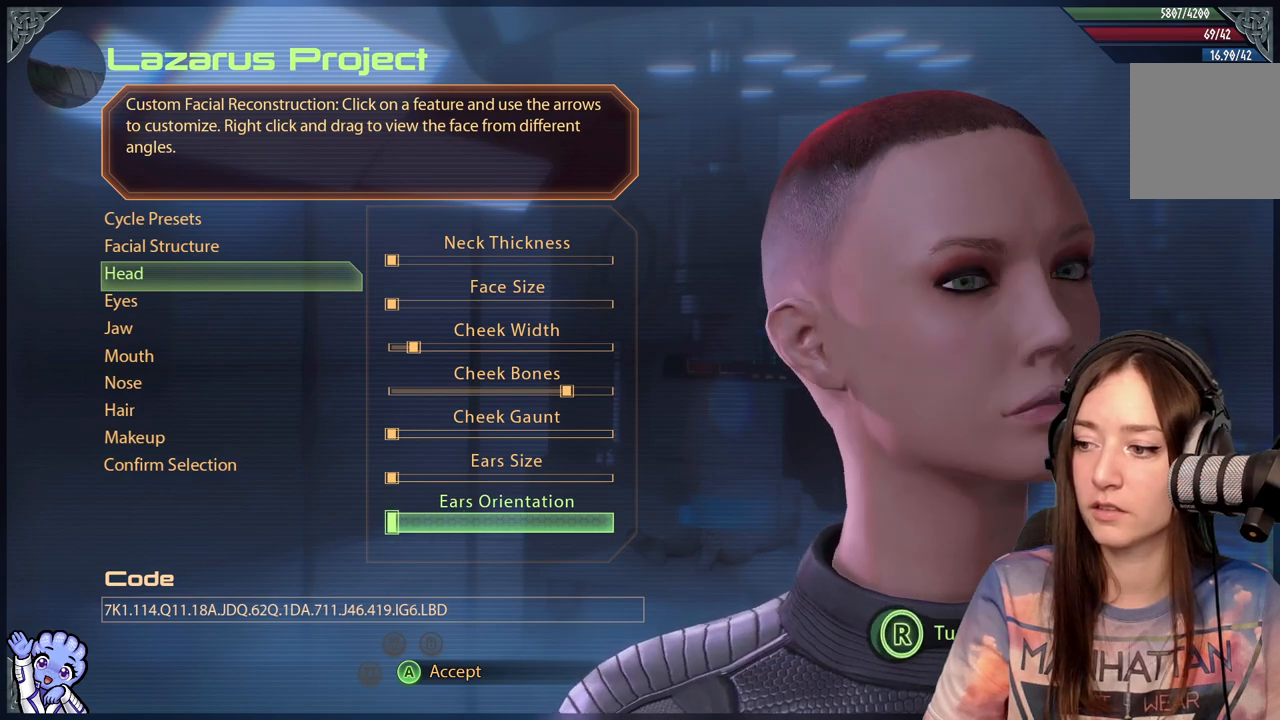
{"buttons": [], "left_stick": "center", "right_stick": "center", "events": []}
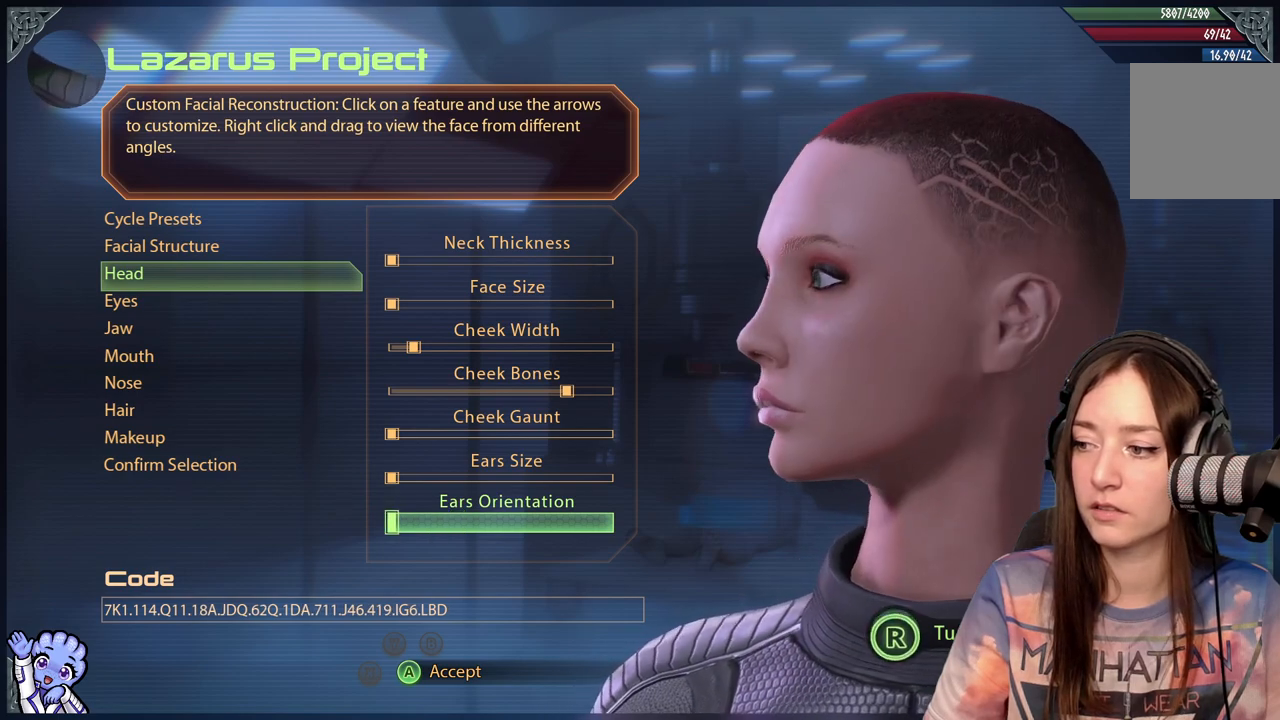
{"buttons": [], "left_stick": "right", "right_stick": "center", "events": [[67, "left_stick", "right"]]}
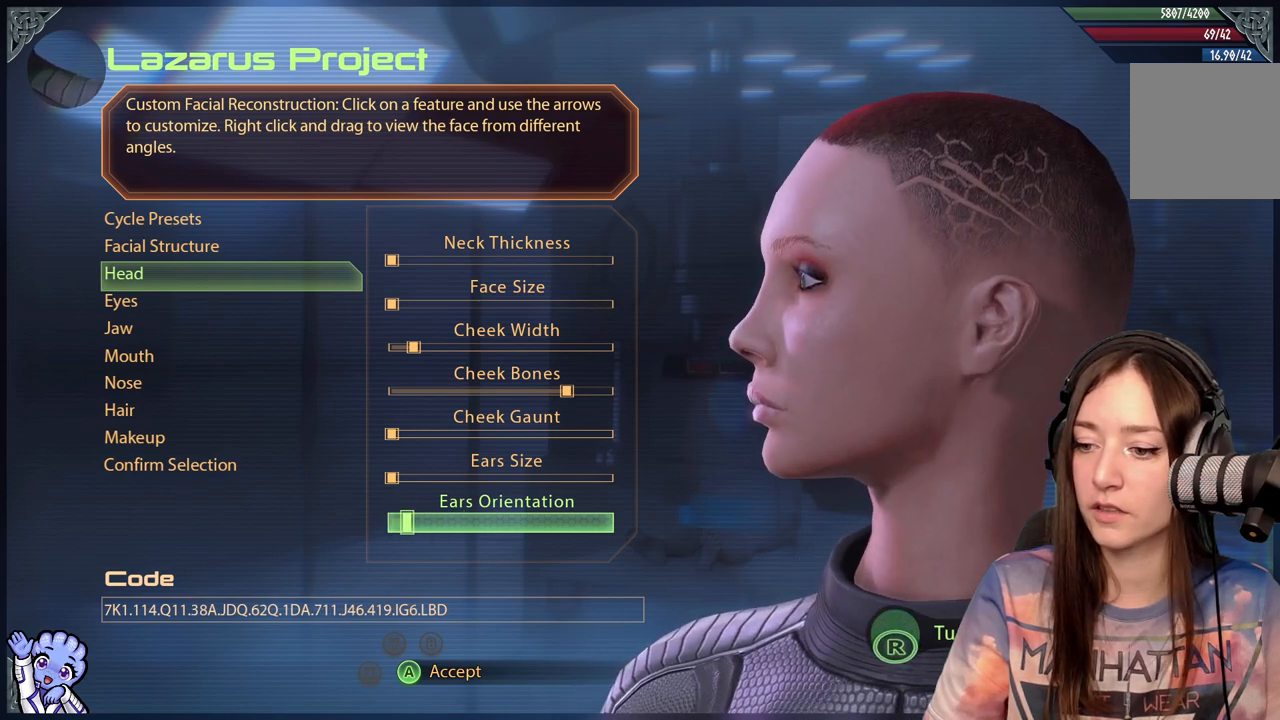
{"buttons": [], "left_stick": "center", "right_stick": "right", "events": [[467, "left_stick", "center"], [500, "right_stick", "right"]]}
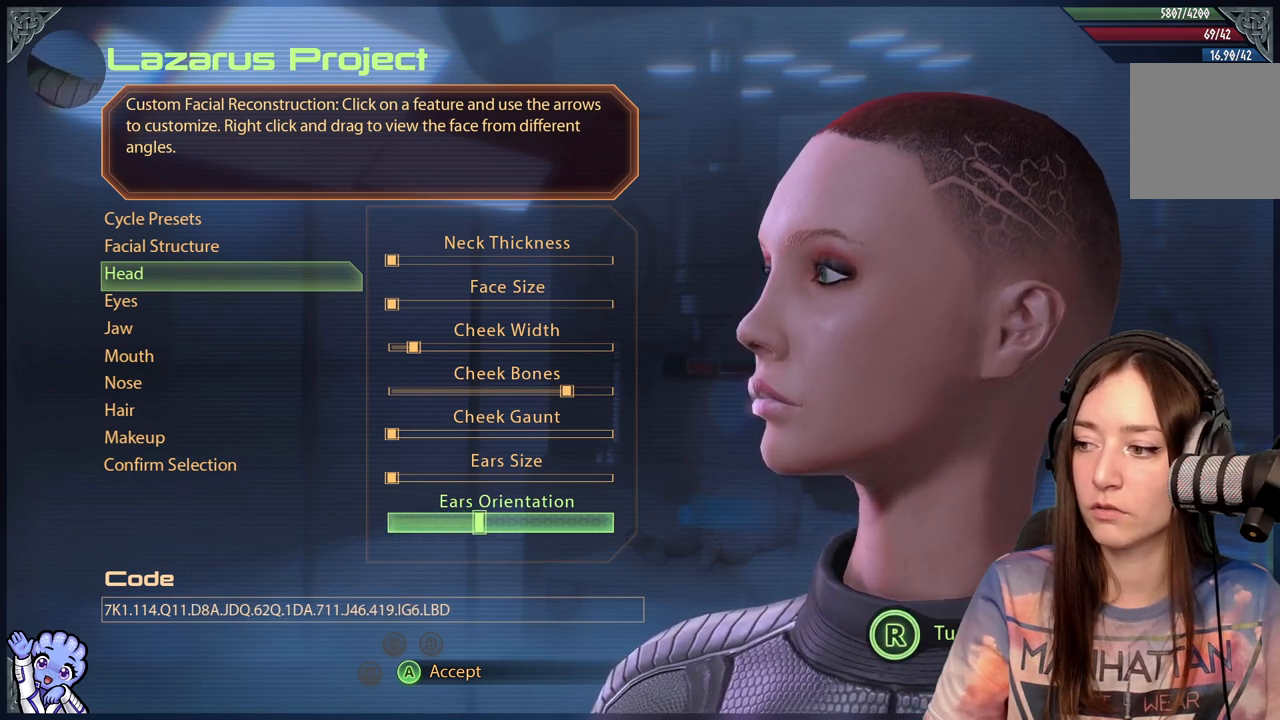
{"buttons": [], "left_stick": "center", "right_stick": "center", "events": [[250, "right_stick", "center"]]}
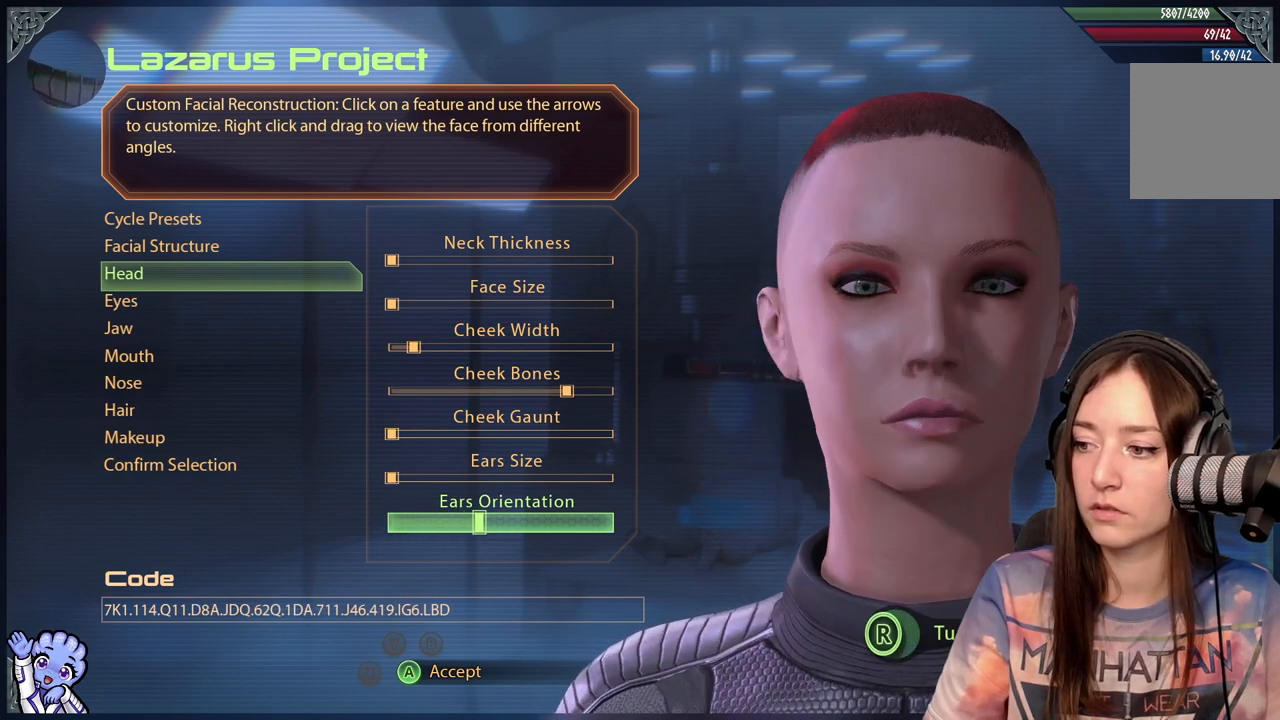
{"buttons": [], "left_stick": "right", "right_stick": "center", "events": [[400, "left_stick", "right"]]}
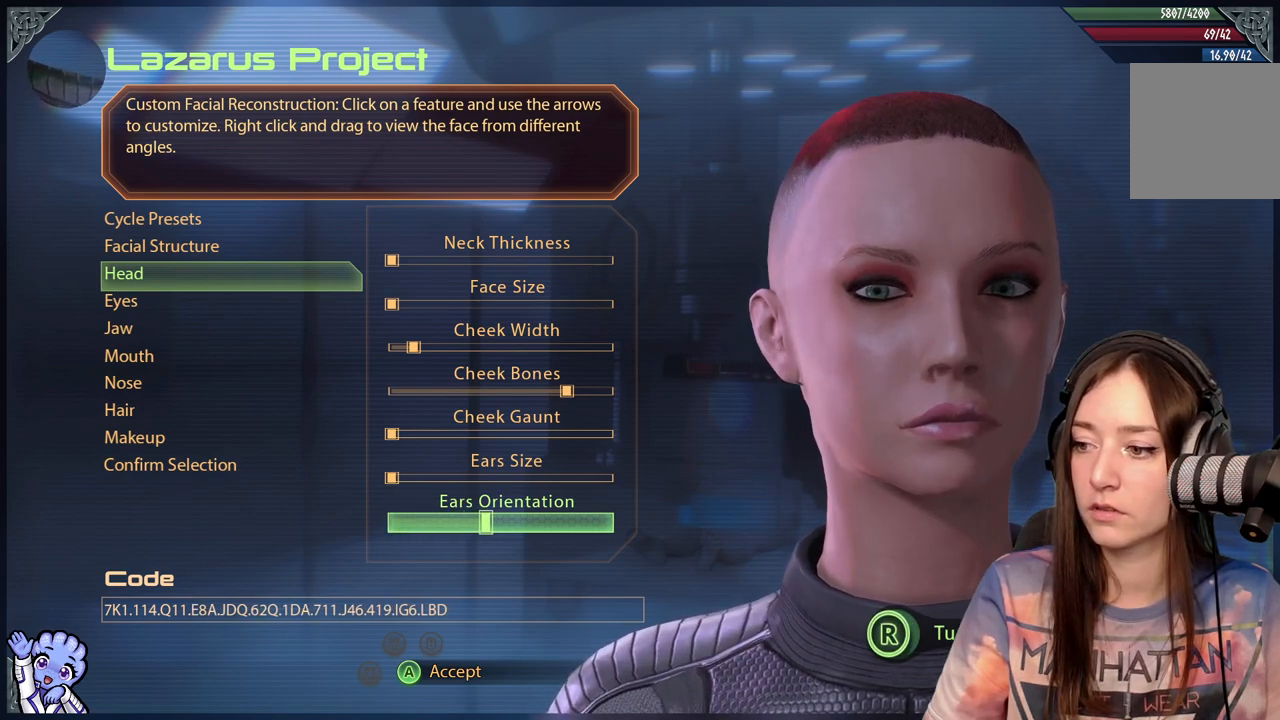
{"buttons": [], "left_stick": "right", "right_stick": "center", "events": []}
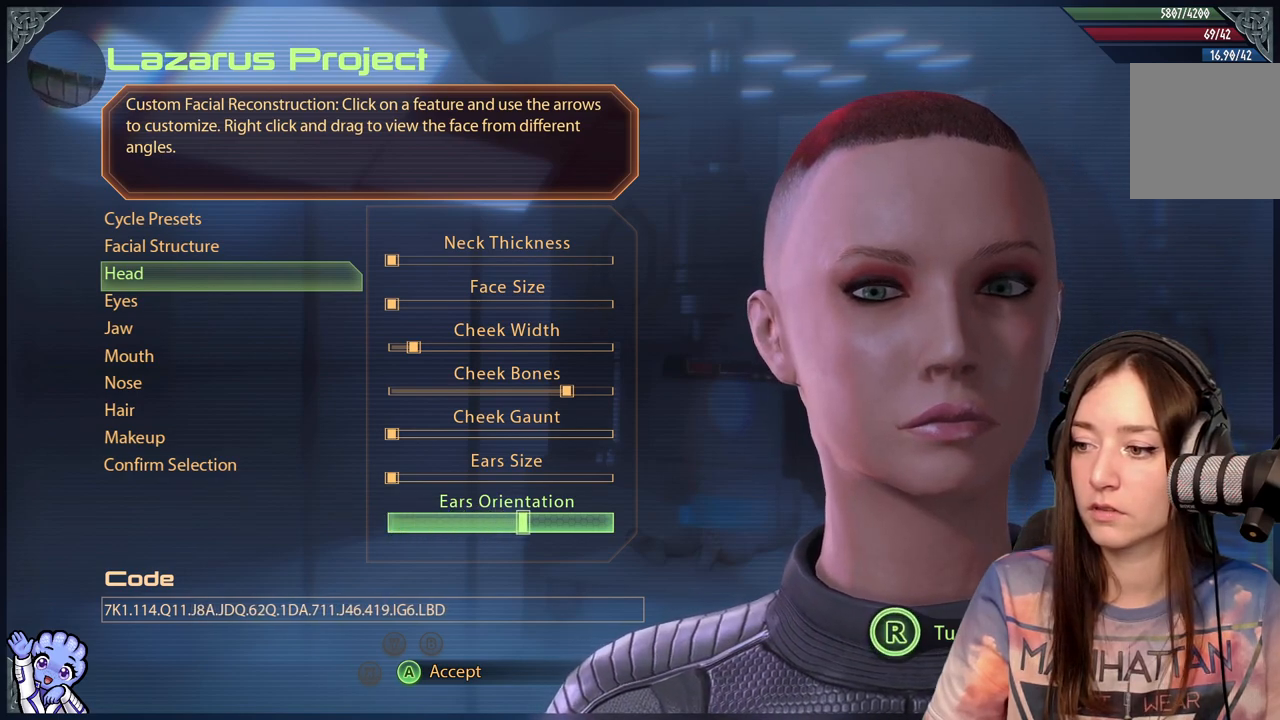
{"buttons": [], "left_stick": "right", "right_stick": "center", "events": []}
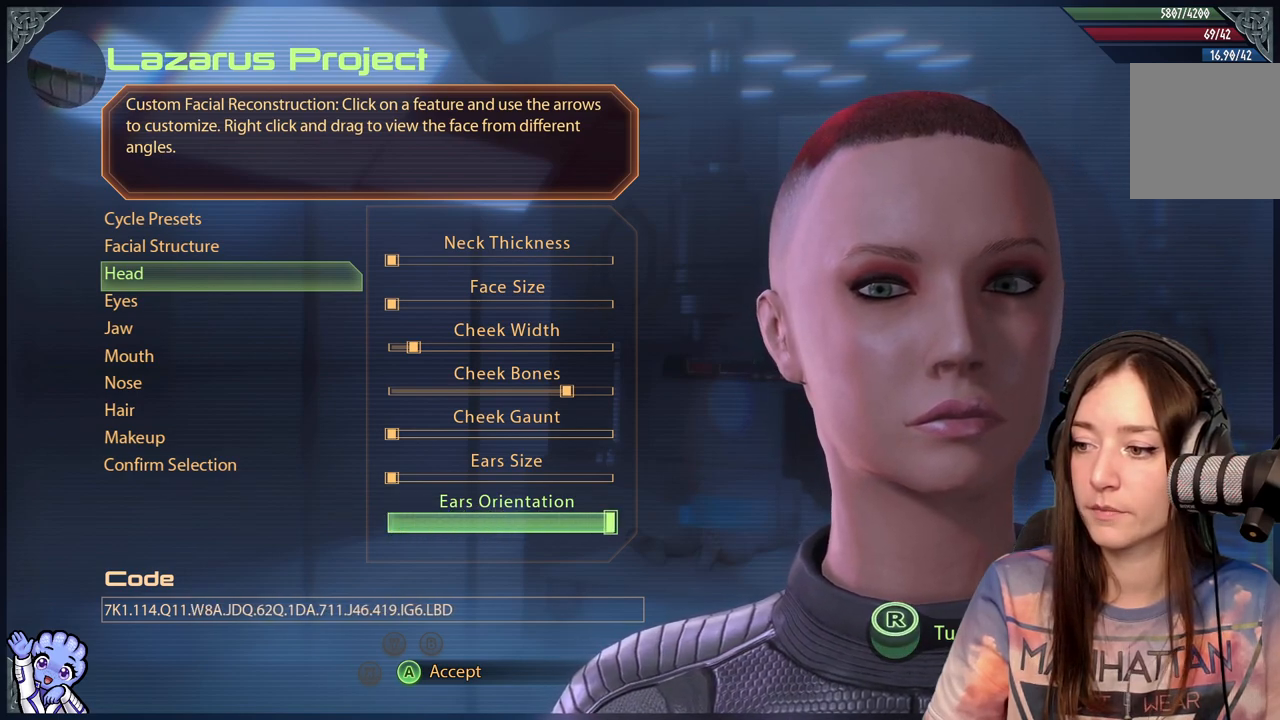
{"buttons": [], "left_stick": "left", "right_stick": "center", "events": [[67, "left_stick", "center"], [450, "left_stick", "left"]]}
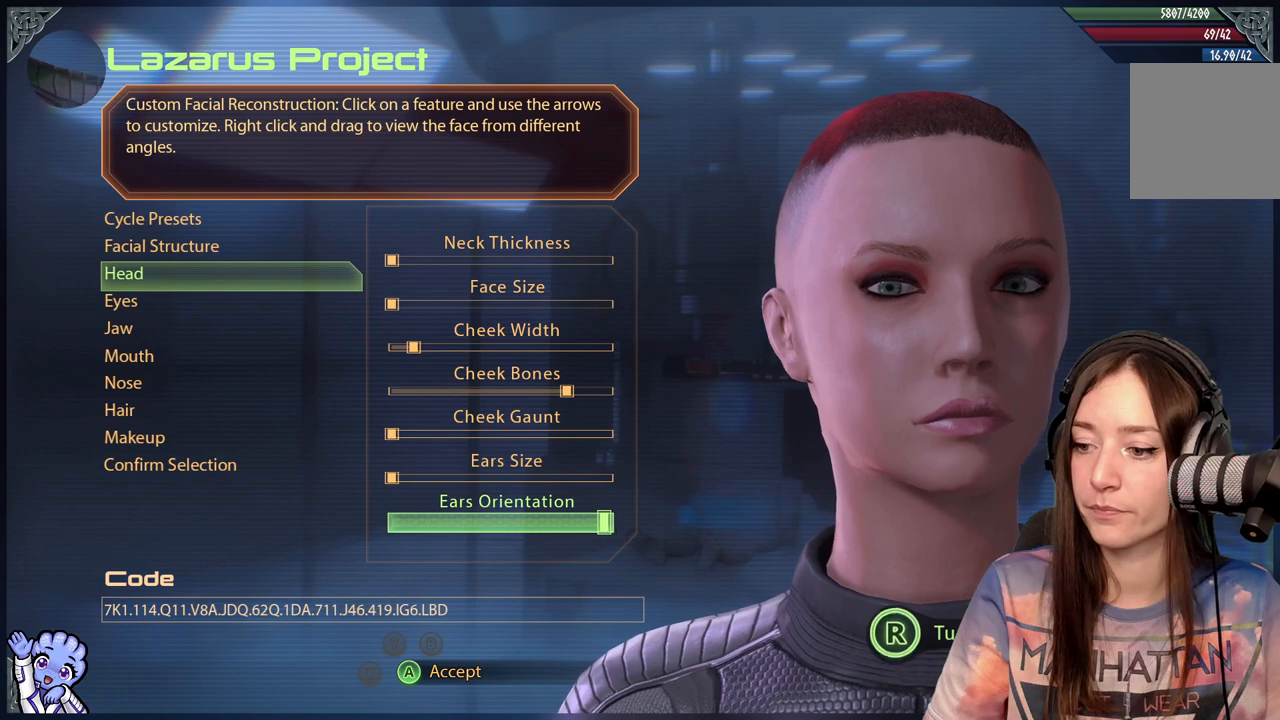
{"buttons": [], "left_stick": "center", "right_stick": "center", "events": [[150, "left_stick", "center"], [233, "left_stick", "left"], [433, "left_stick", "center"]]}
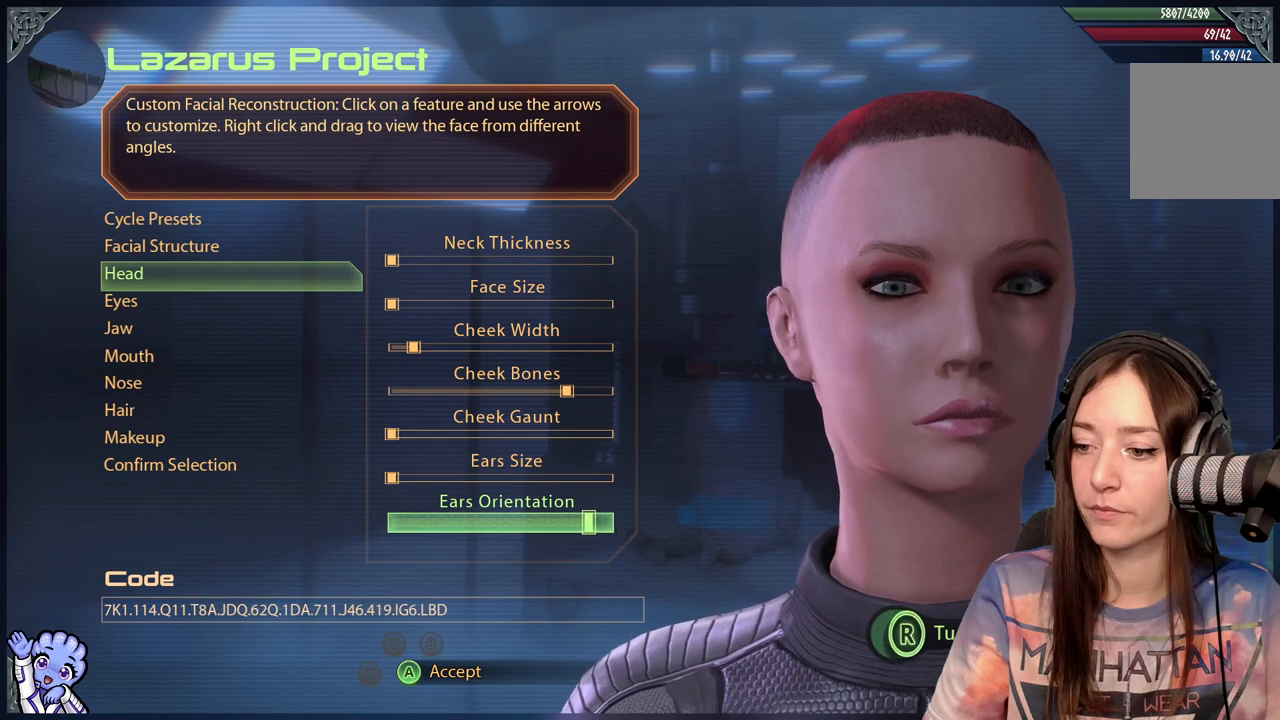
{"buttons": [], "left_stick": "down", "right_stick": "center", "events": [[367, "left_stick", "down"]]}
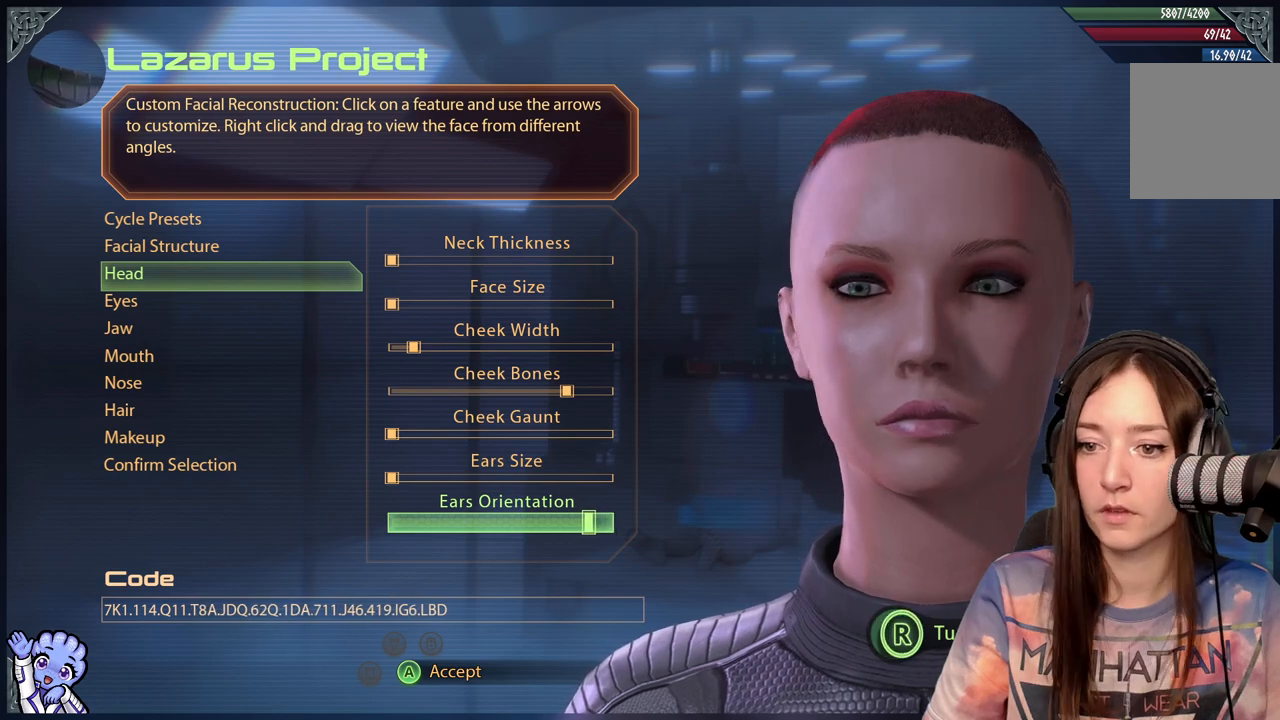
{"buttons": [], "left_stick": "center", "right_stick": "center", "events": [[67, "left_stick", "center"]]}
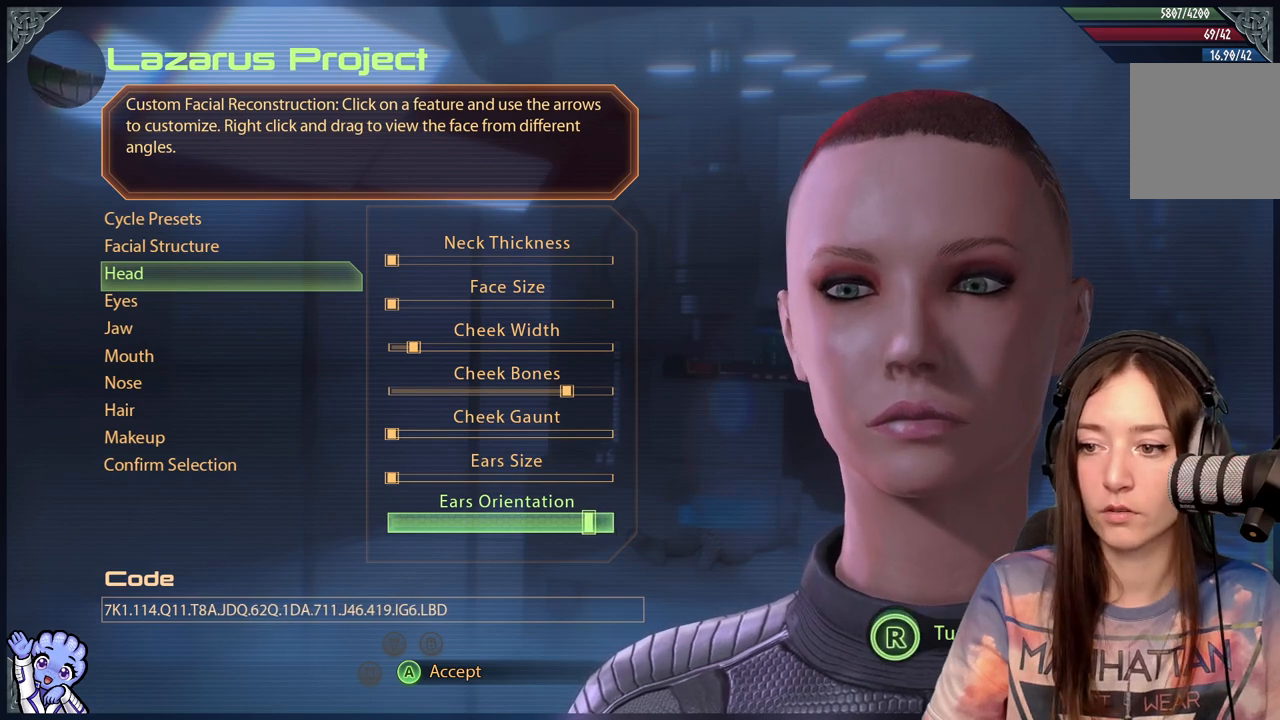
{"buttons": [], "left_stick": "center", "right_stick": "center", "events": [[167, "A", "down"], [317, "A", "up"]]}
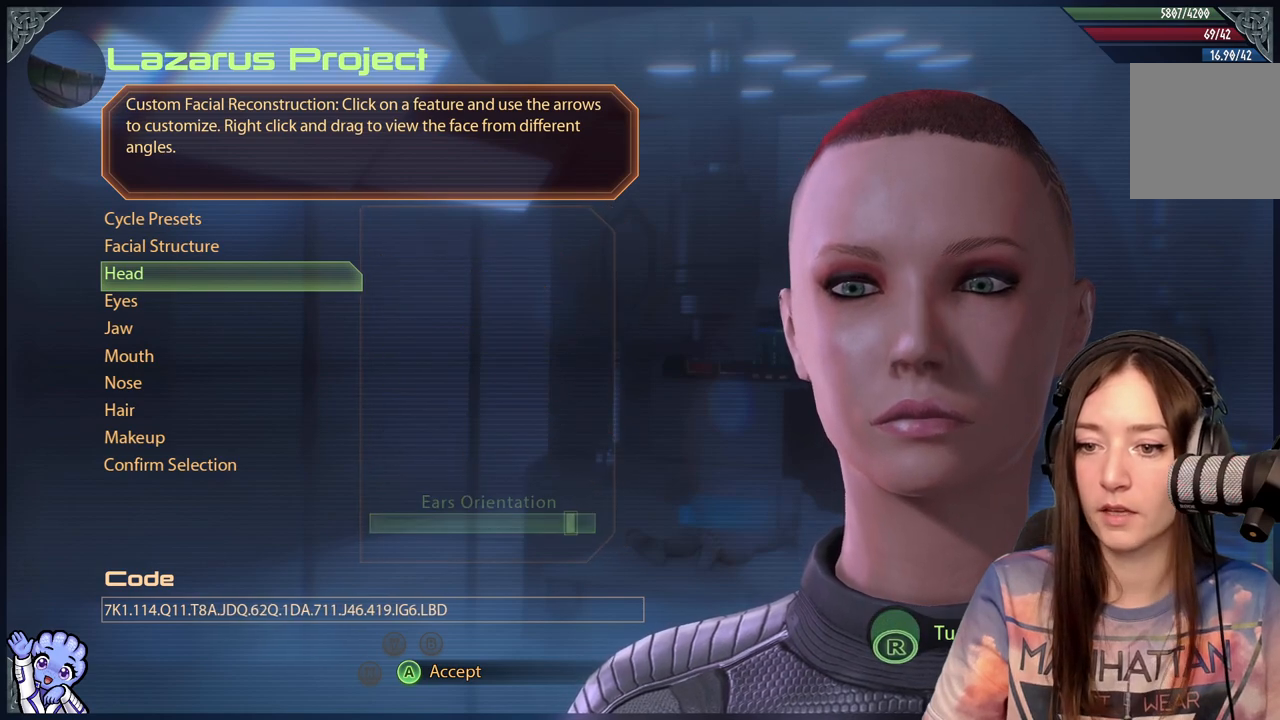
{"buttons": [], "left_stick": "center", "right_stick": "center", "events": [[200, "left_stick", "down"], [383, "left_stick", "center"]]}
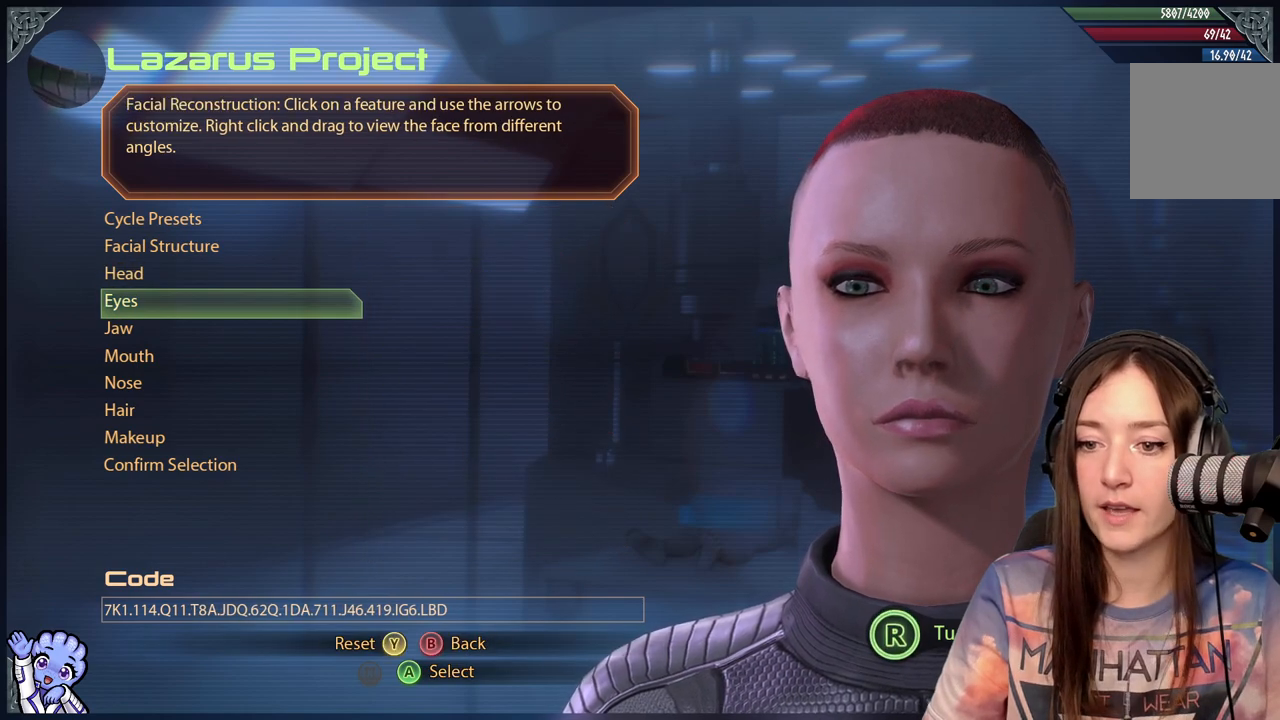
{"buttons": [], "left_stick": "center", "right_stick": "center", "events": [[200, "A", "down"], [250, "A", "up"]]}
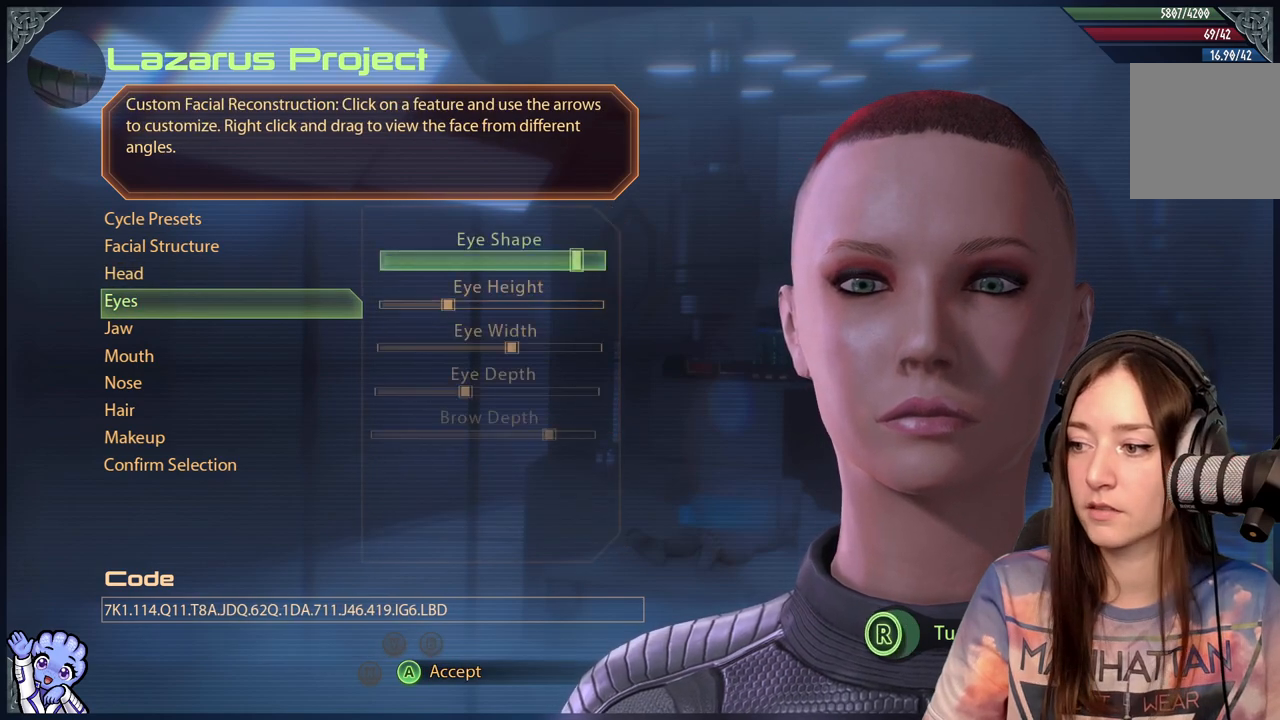
{"buttons": [], "left_stick": "center", "right_stick": "center", "events": []}
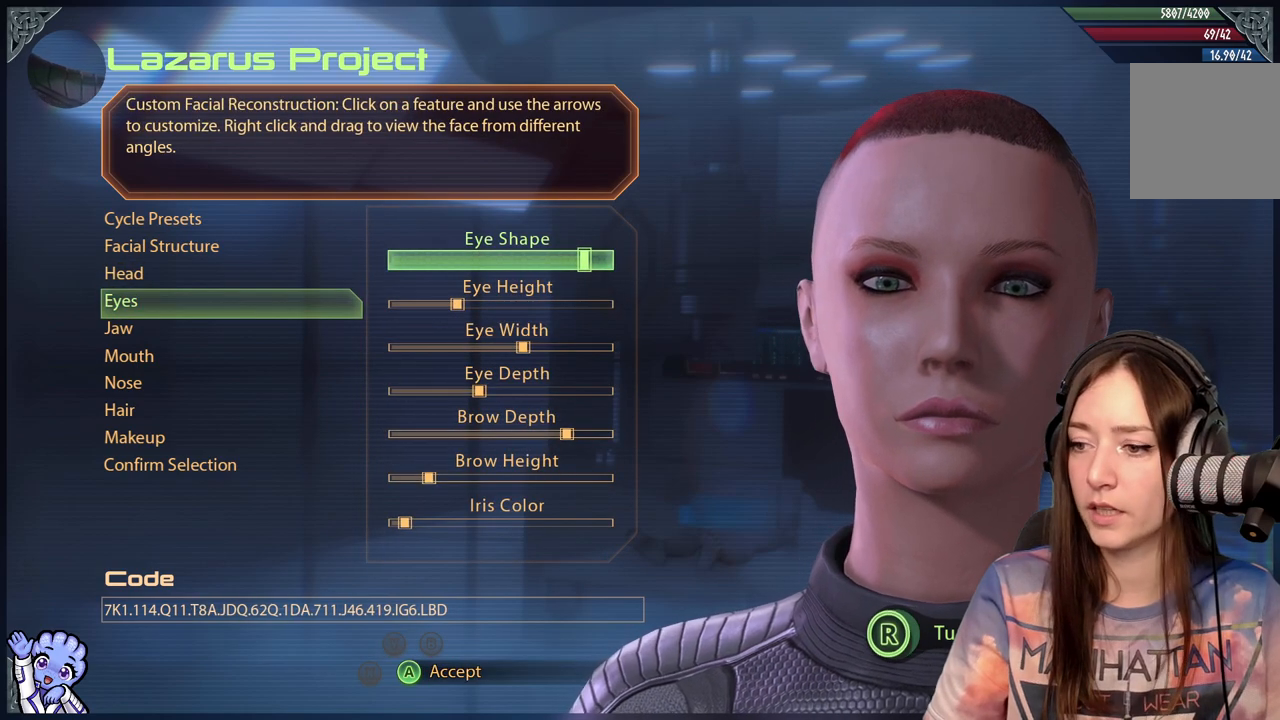
{"buttons": [], "left_stick": "center", "right_stick": "center", "events": []}
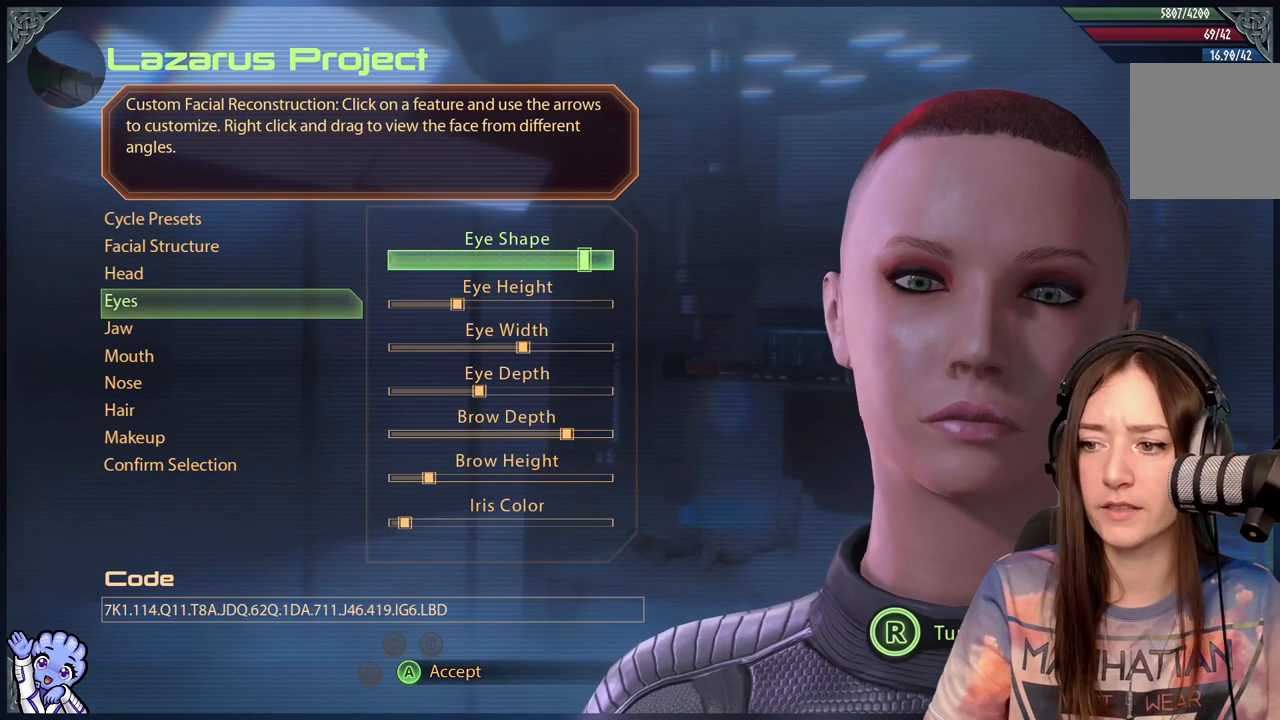
{"buttons": [], "left_stick": "center", "right_stick": "center", "events": []}
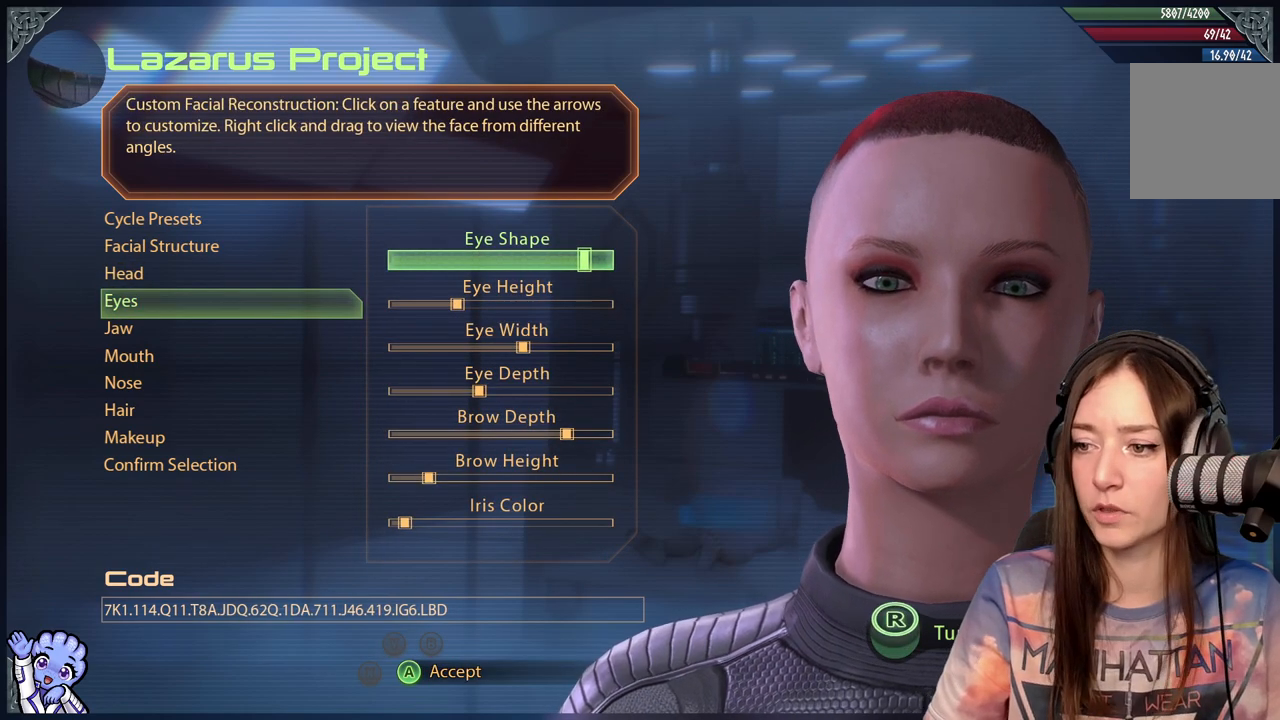
{"buttons": [], "left_stick": "down-left", "right_stick": "center", "events": [[500, "left_stick", "down-left"]]}
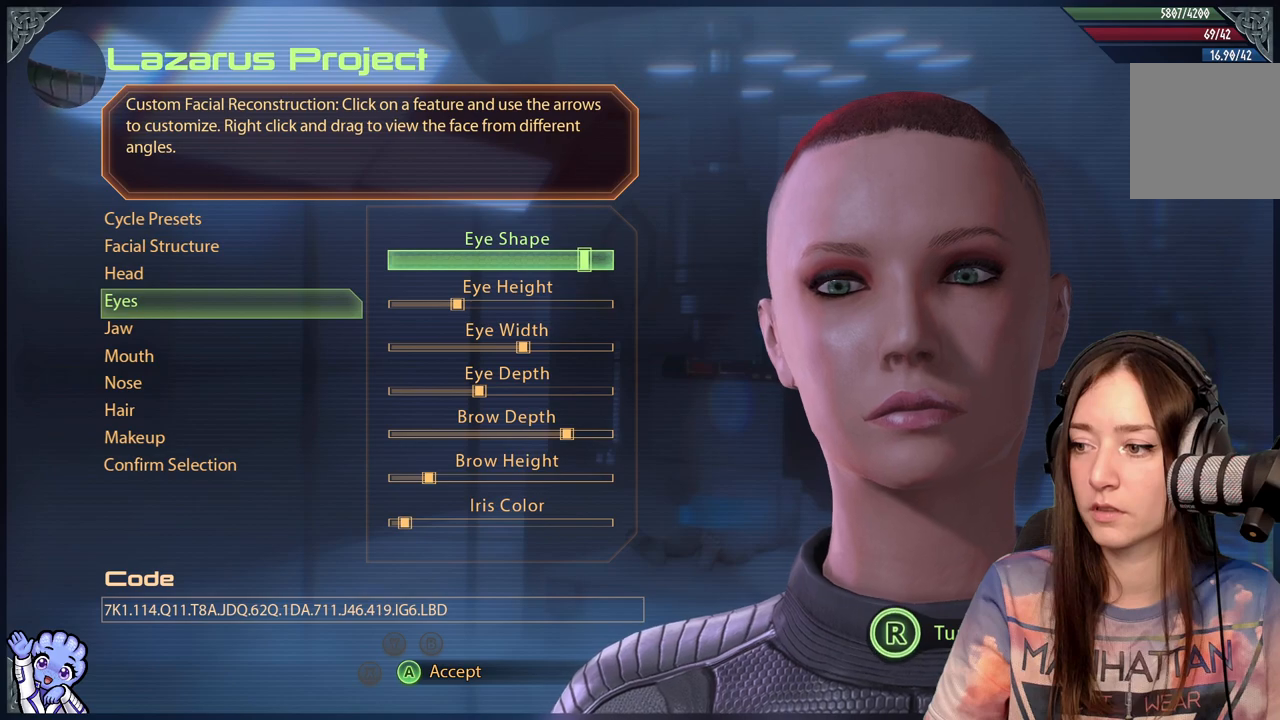
{"buttons": [], "left_stick": "center", "right_stick": "center", "events": [[17, "left_stick", "left"], [500, "left_stick", "center"]]}
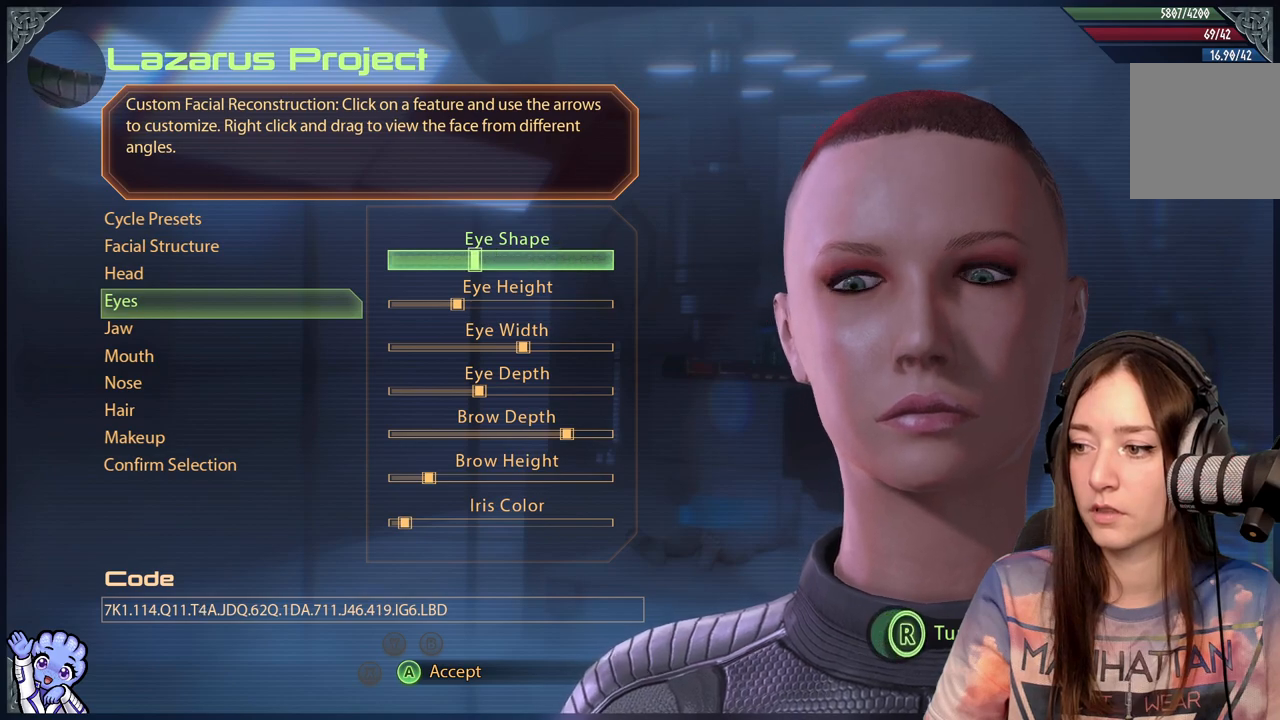
{"buttons": [], "left_stick": "left", "right_stick": "center", "events": [[50, "left_stick", "left"]]}
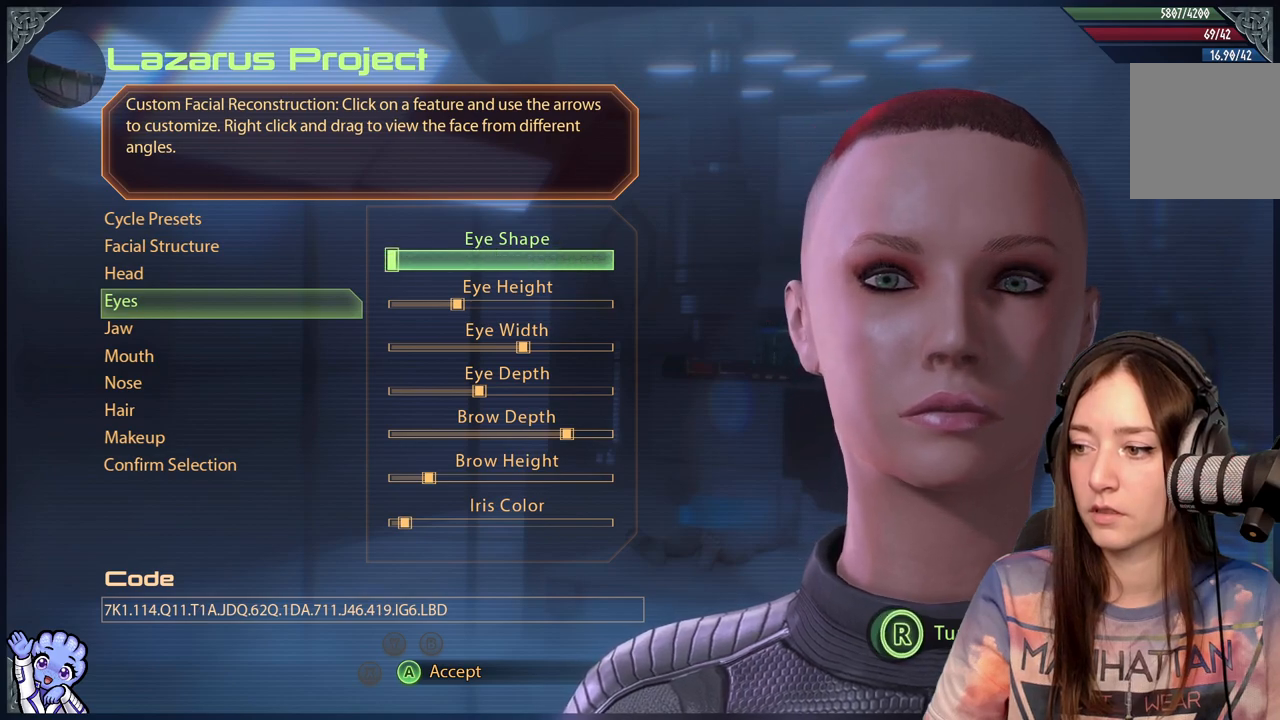
{"buttons": [], "left_stick": "center", "right_stick": "center", "events": [[267, "left_stick", "center"]]}
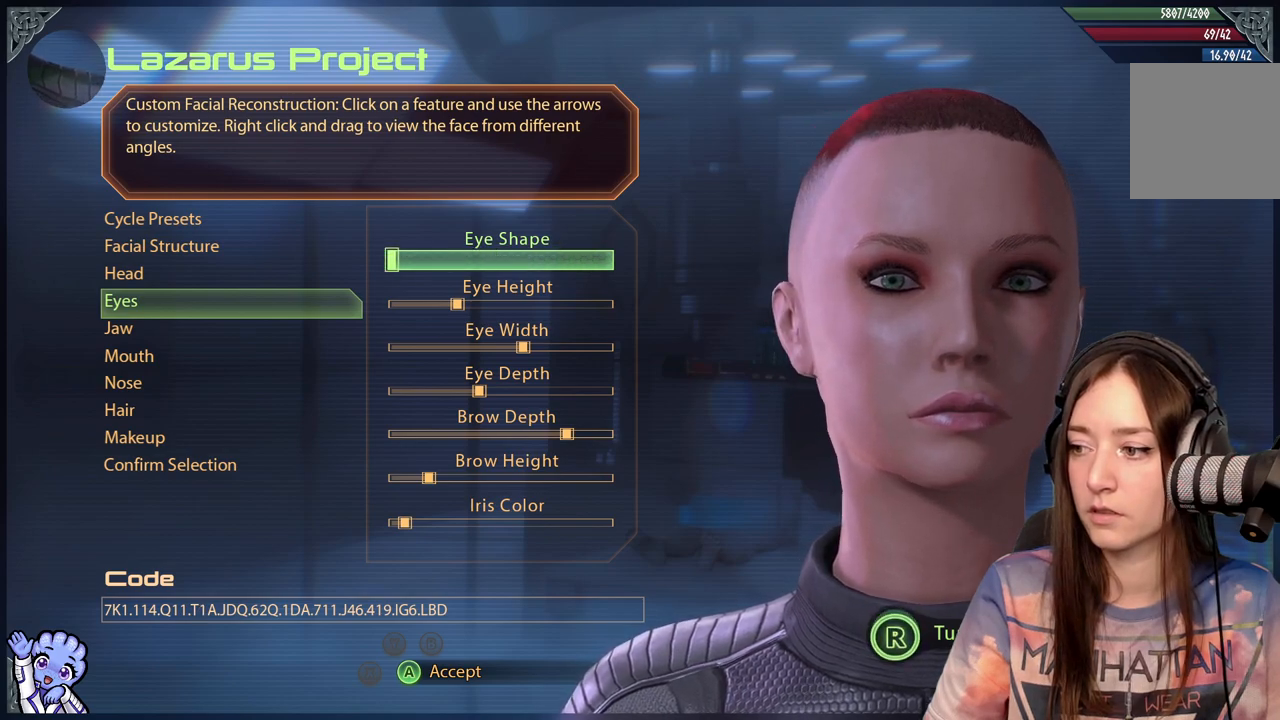
{"buttons": [], "left_stick": "center", "right_stick": "center", "events": [[50, "left_stick", "right"], [200, "left_stick", "center"]]}
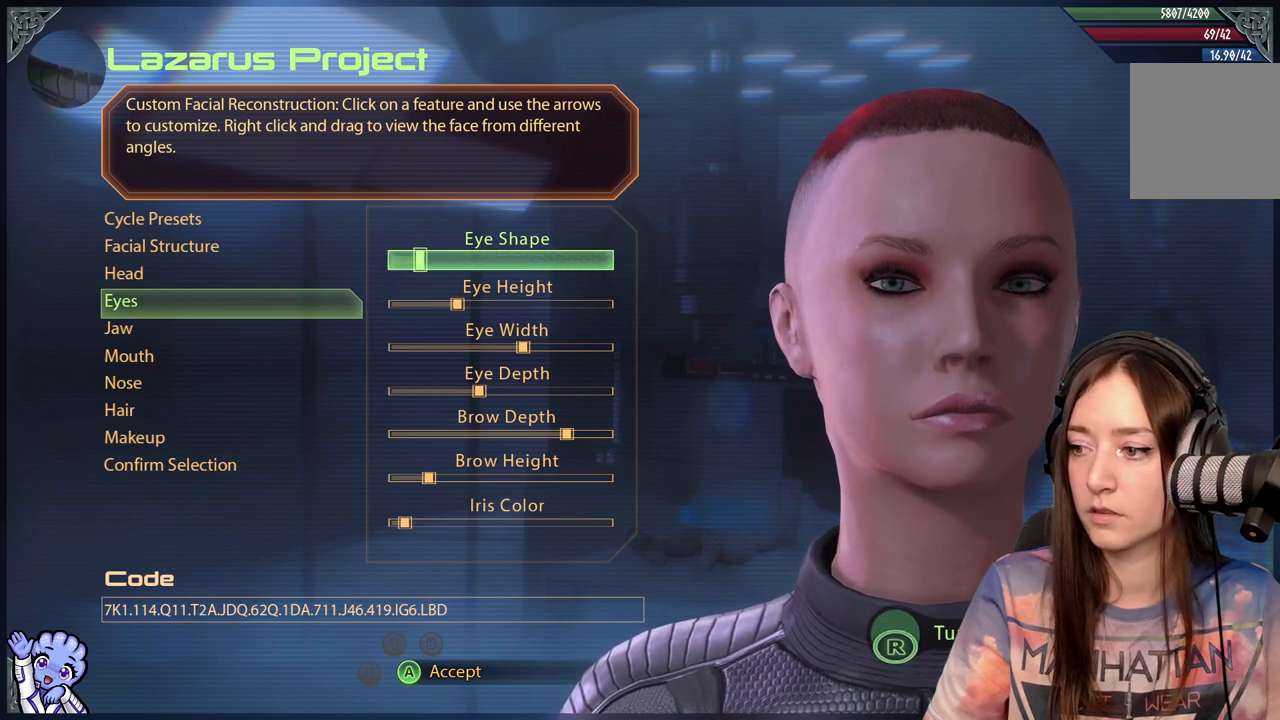
{"buttons": [], "left_stick": "center", "right_stick": "center", "events": [[67, "left_stick", "right"], [217, "left_stick", "center"]]}